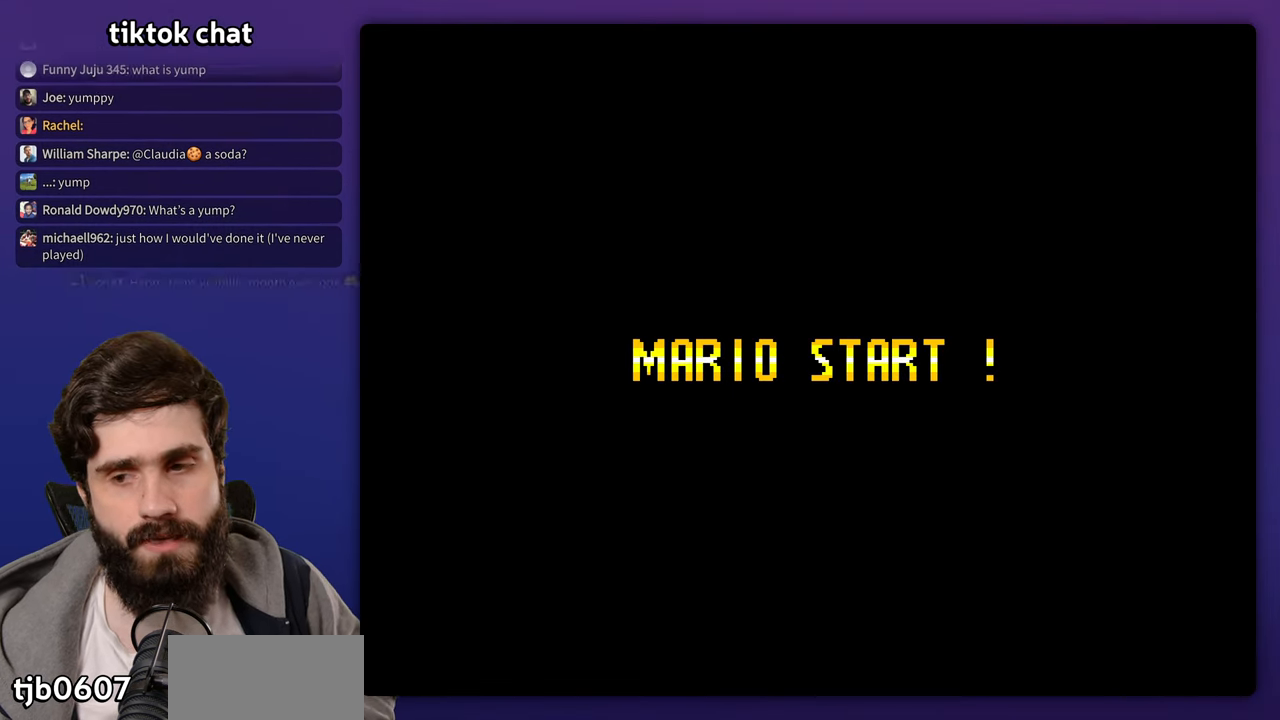
Gameplay with a controller (Nintendo layout); each line is a JSON object with the inputs held at the frame after it. "events" lists button and stick changes between this image and that frame as [ms after this image, input, new state], when the widget could be followed in between. Not read: A B DPAD_RIGHT L3 R3 X Y.
{"buttons": []}
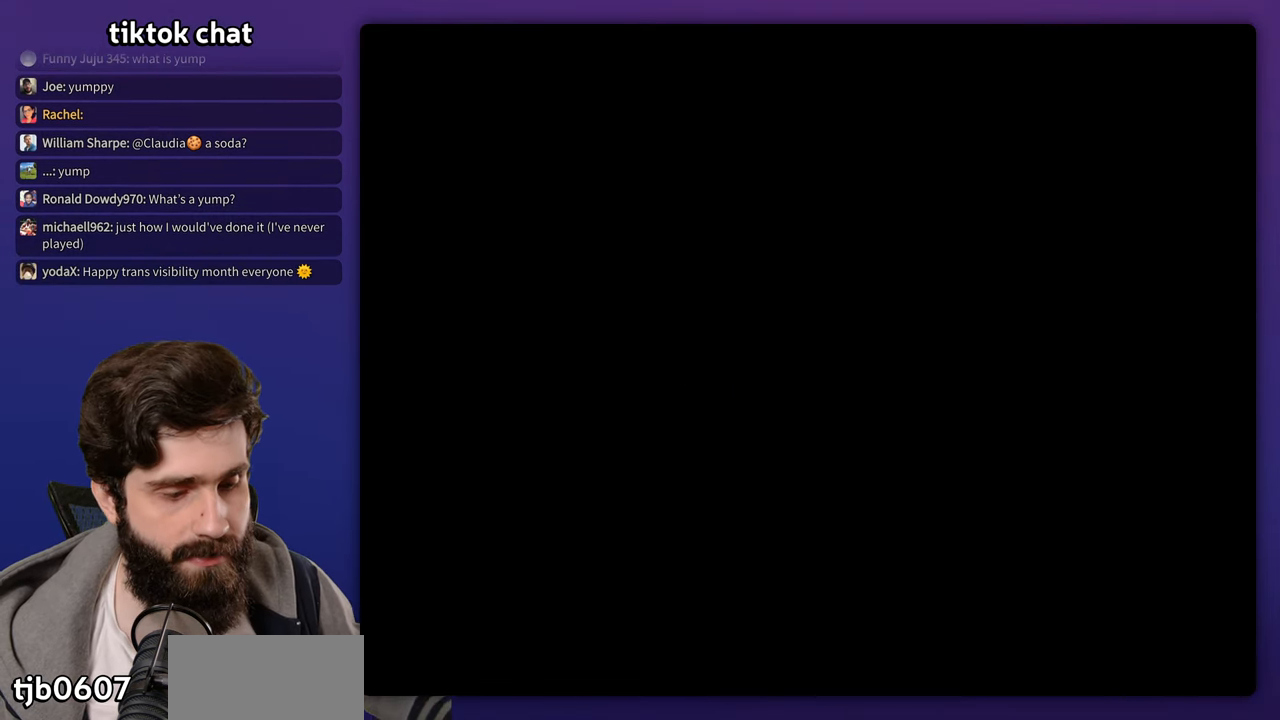
{"buttons": []}
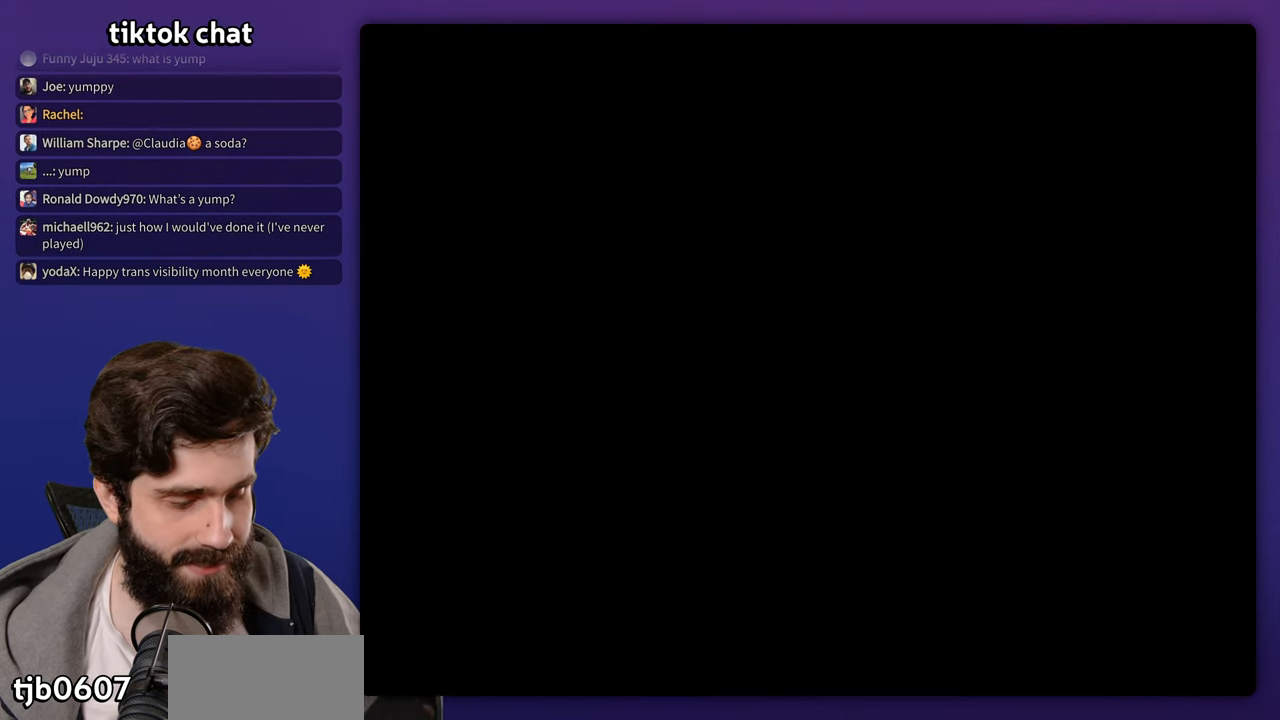
{"buttons": [], "events": []}
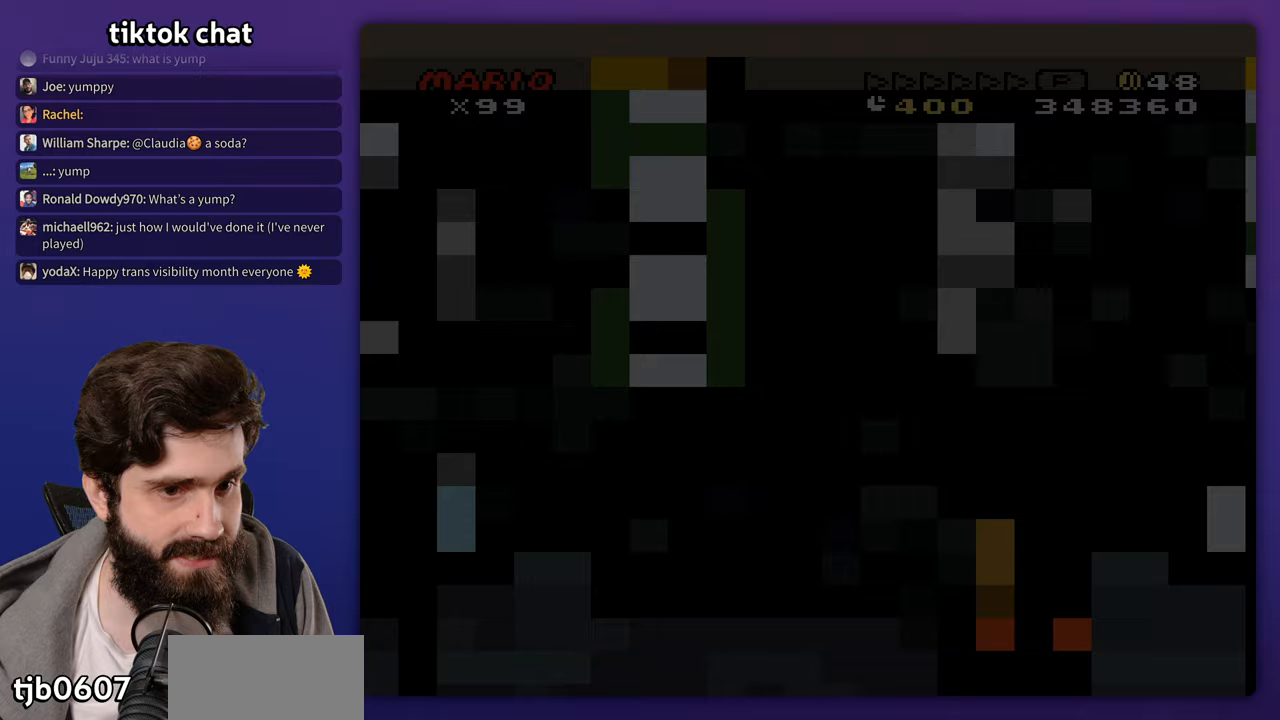
{"buttons": [], "events": []}
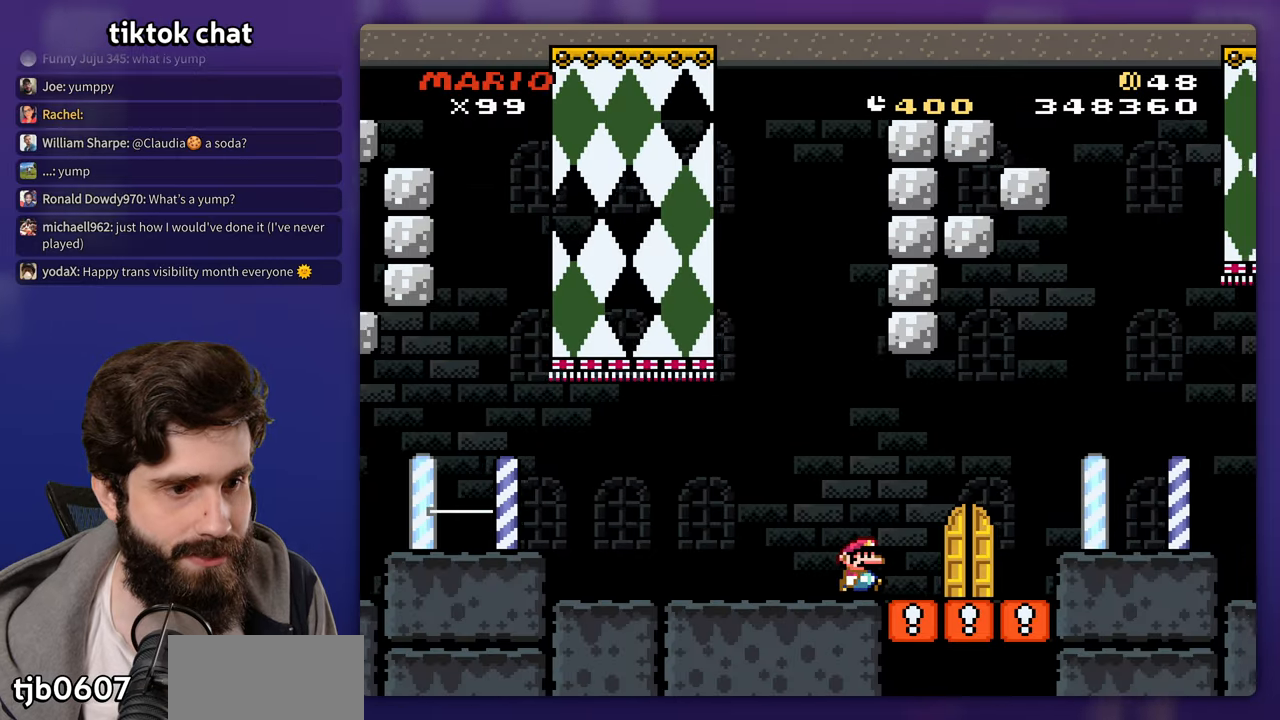
{"buttons": ["DPAD_UP"], "events": [[500, "DPAD_UP", "down"]]}
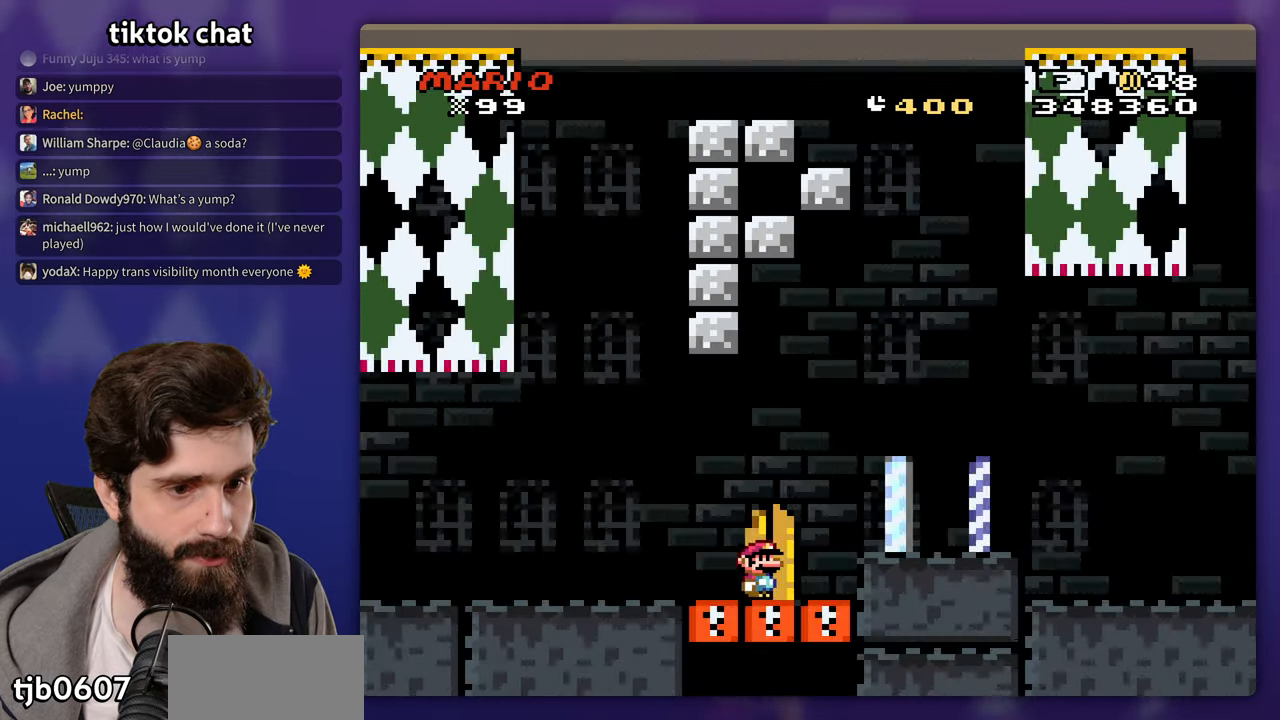
{"buttons": [], "events": [[17, "DPAD_LEFT", "down"], [150, "DPAD_LEFT", "up"], [167, "DPAD_UP", "up"]]}
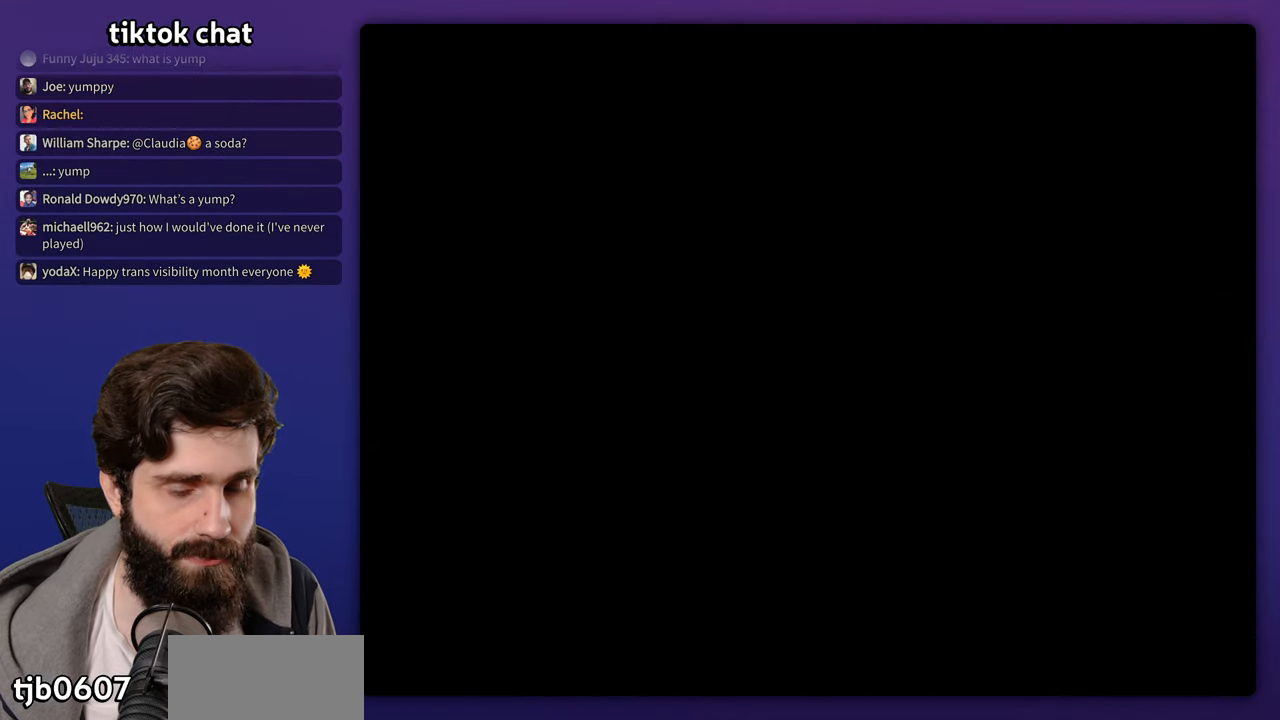
{"buttons": [], "events": []}
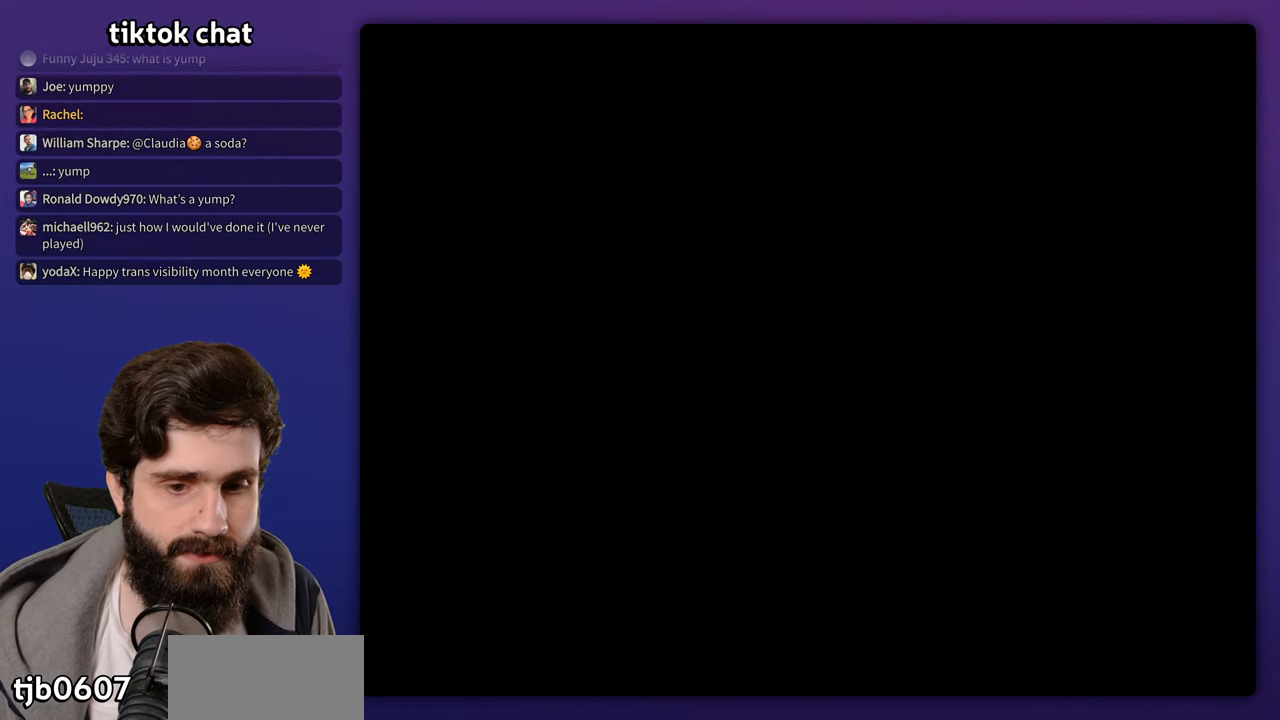
{"buttons": [], "events": []}
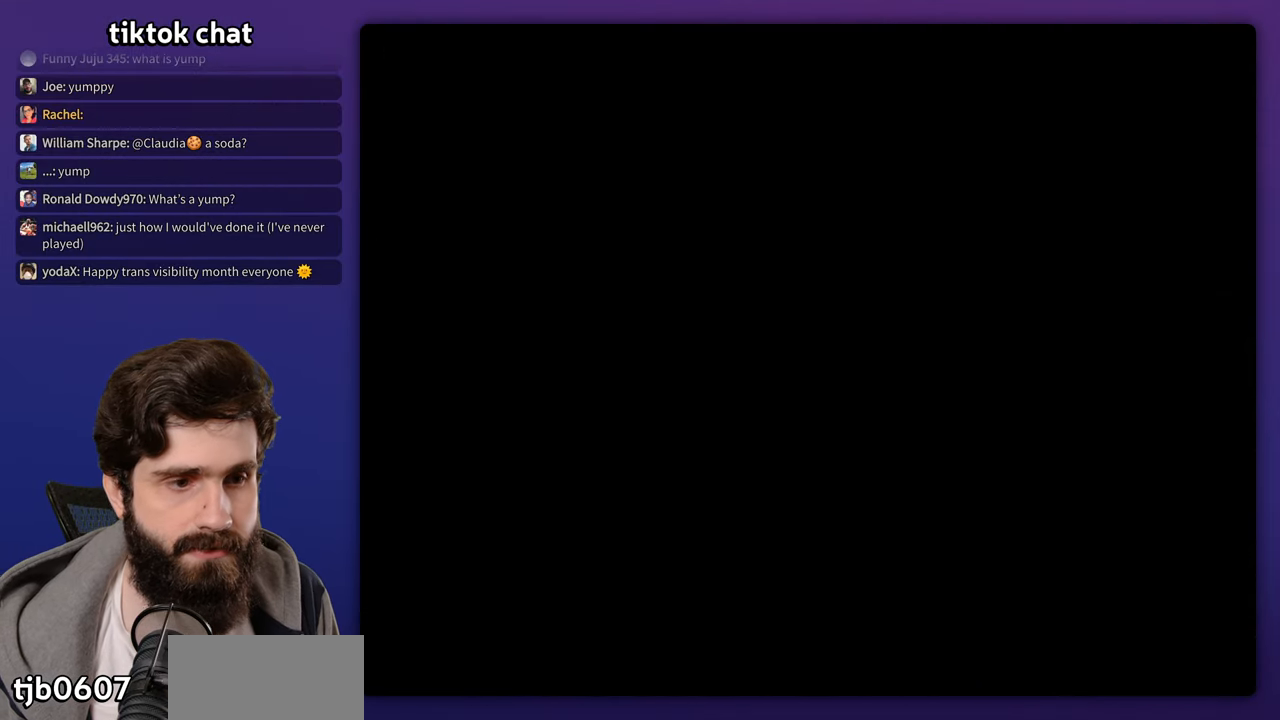
{"buttons": [], "events": []}
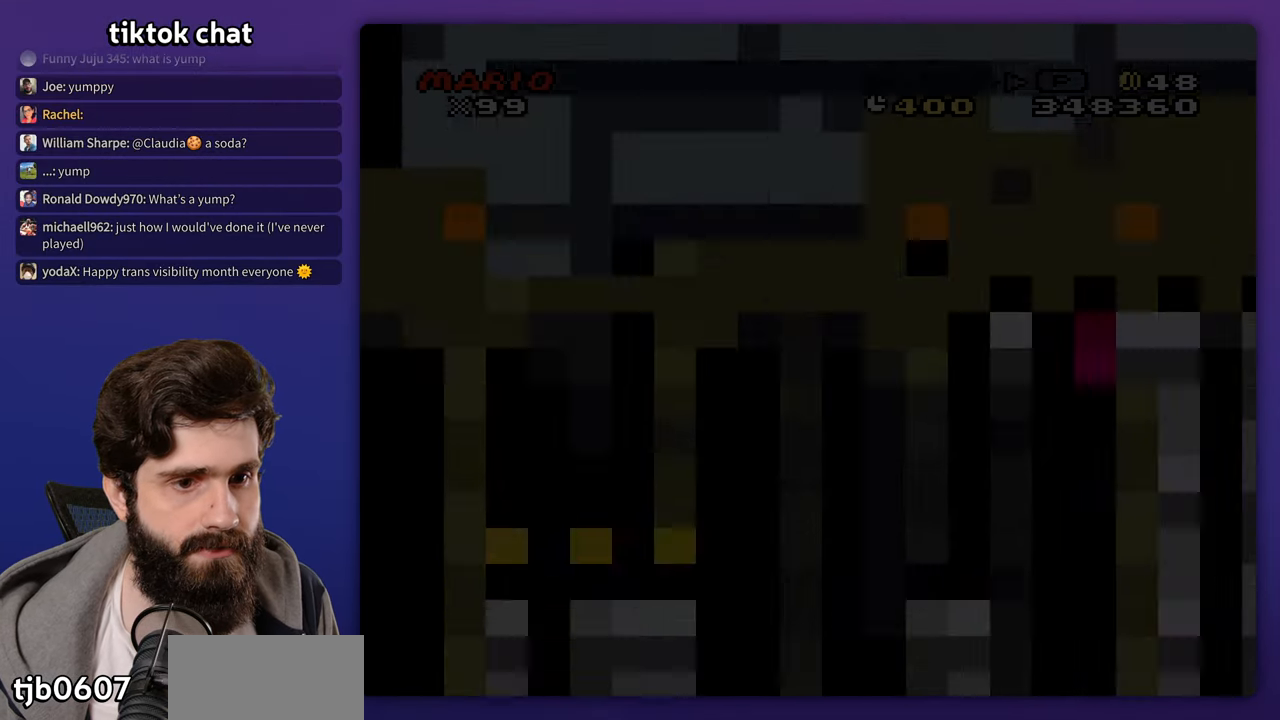
{"buttons": [], "events": []}
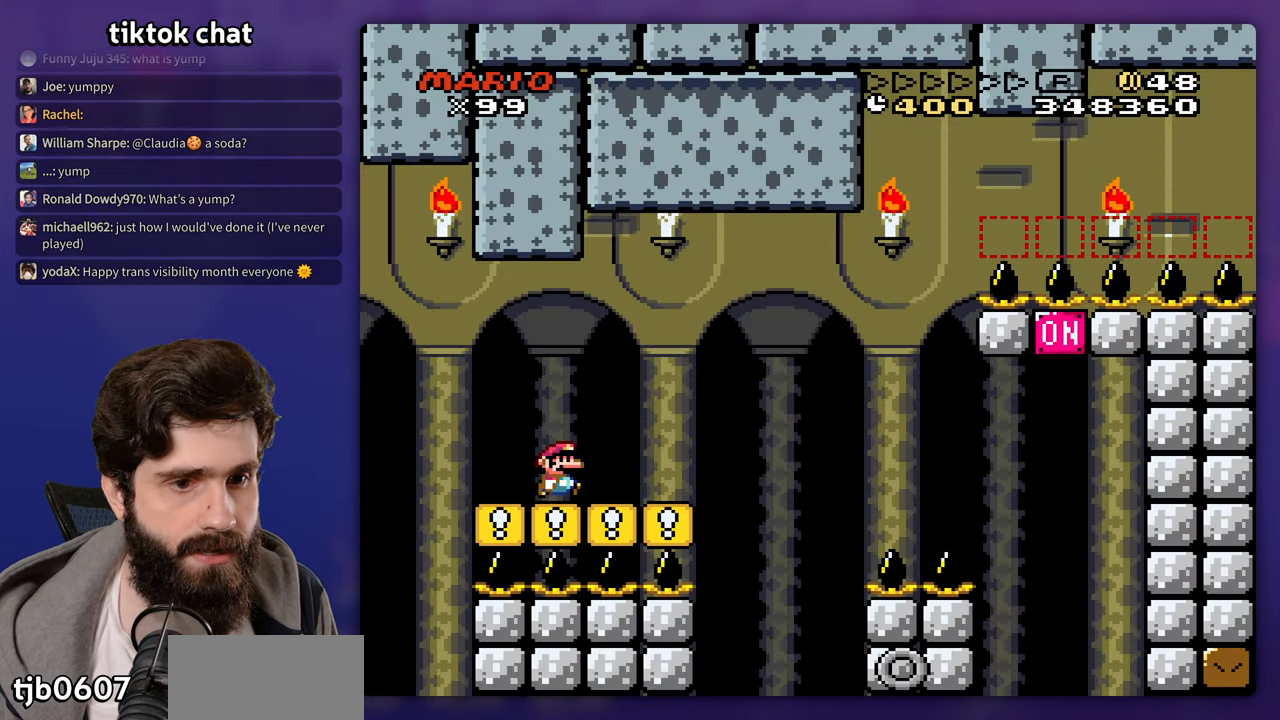
{"buttons": ["DPAD_LEFT"], "events": [[500, "DPAD_LEFT", "down"]]}
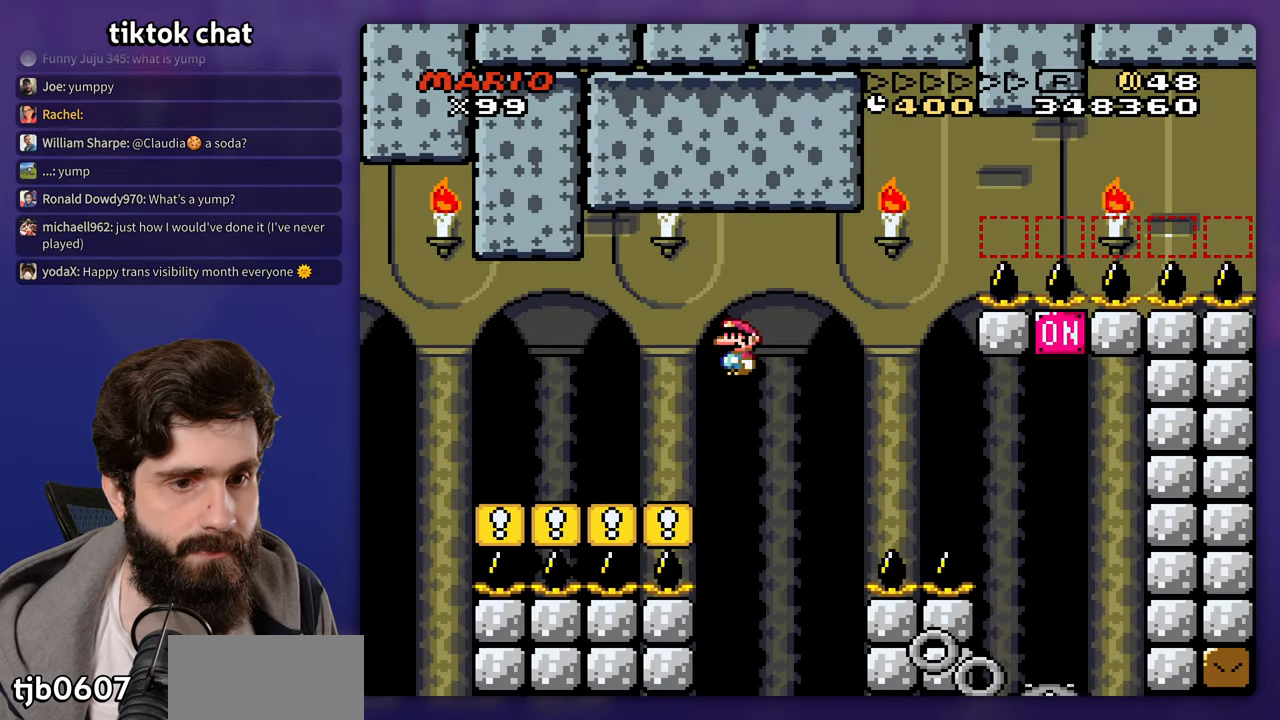
{"buttons": [], "events": [[367, "DPAD_LEFT", "up"]]}
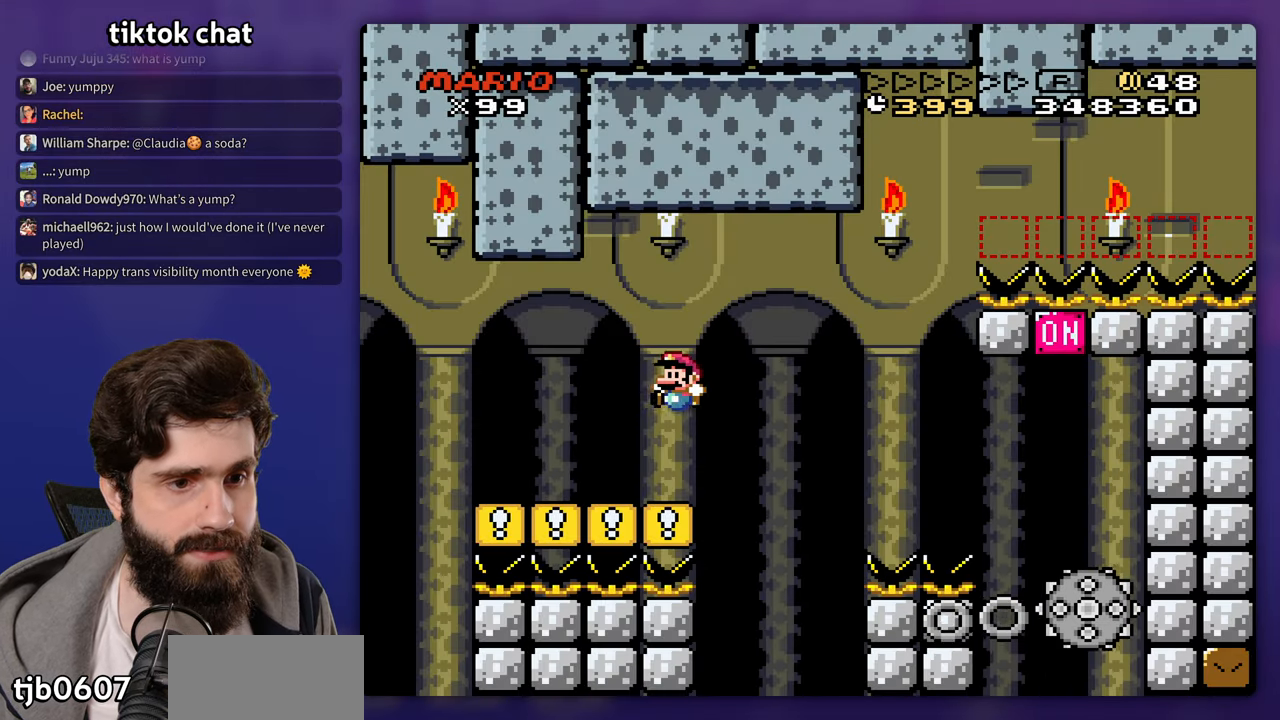
{"buttons": [], "events": []}
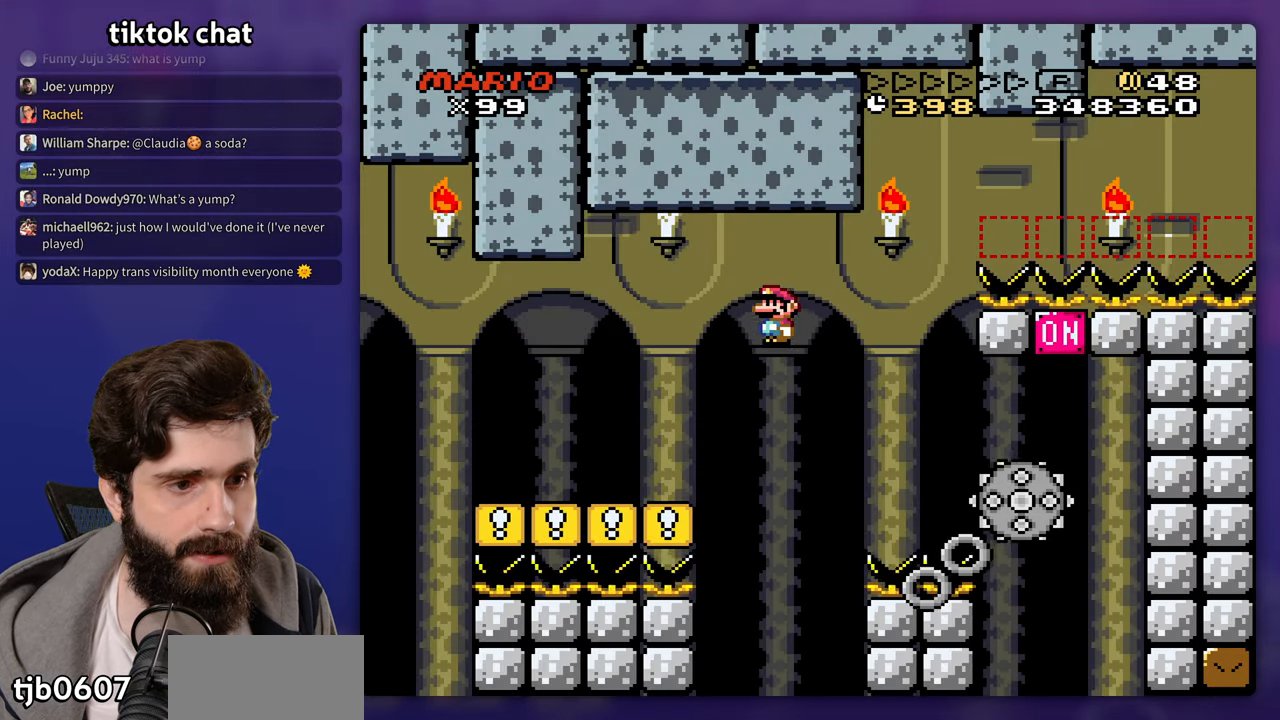
{"buttons": ["DPAD_LEFT"], "events": [[233, "DPAD_UP", "down"], [267, "DPAD_LEFT", "down"], [267, "DPAD_UP", "up"]]}
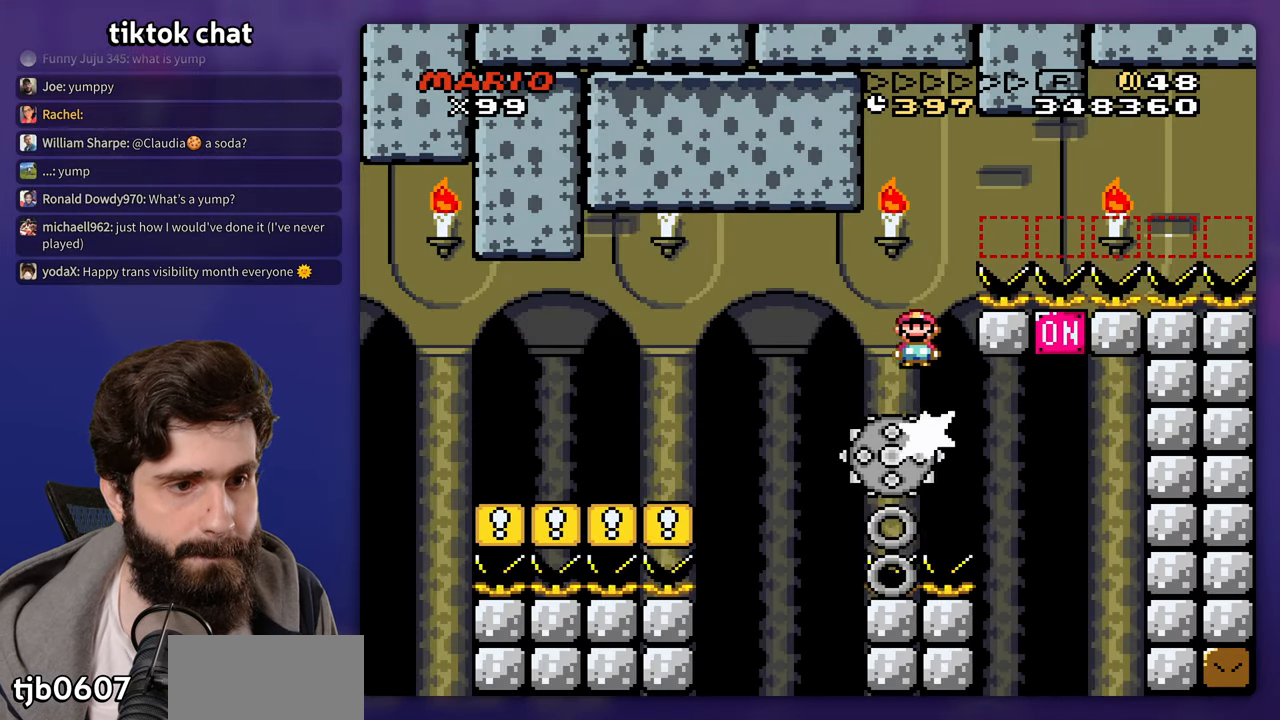
{"buttons": [], "events": [[200, "DPAD_LEFT", "up"]]}
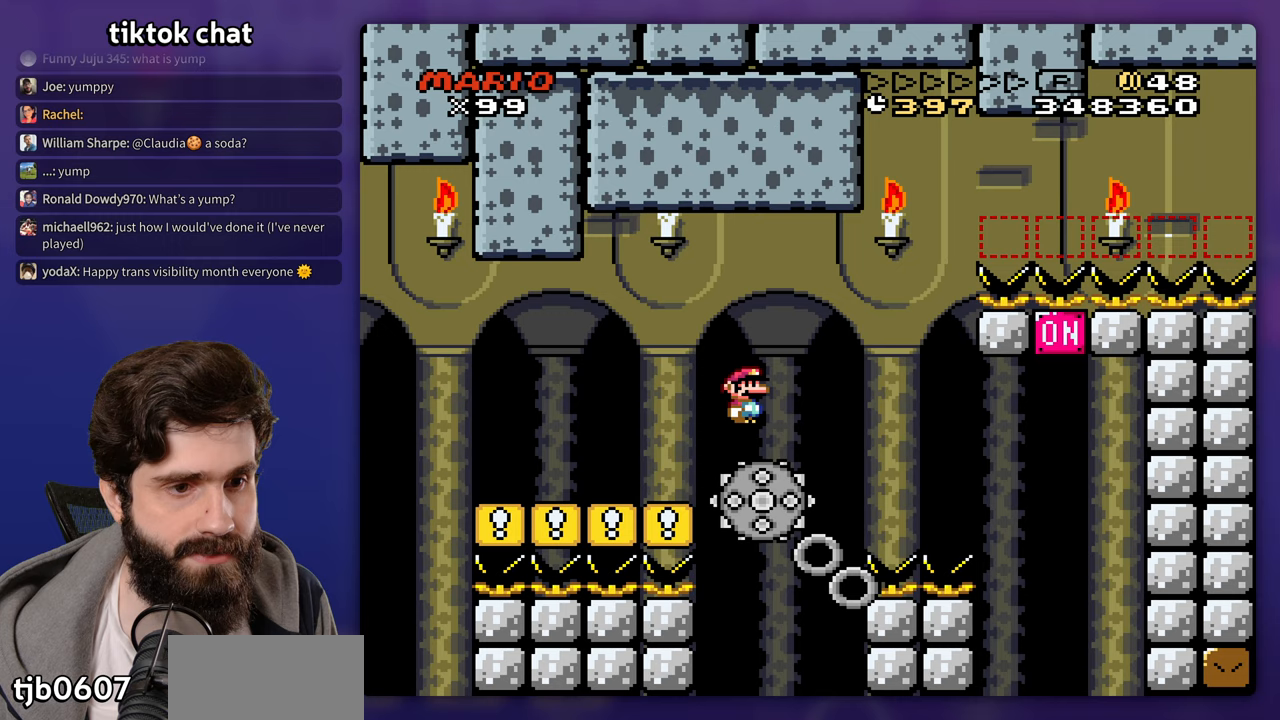
{"buttons": [], "events": [[100, "DPAD_UP", "down"], [117, "DPAD_LEFT", "down"], [117, "DPAD_UP", "up"], [467, "DPAD_LEFT", "up"]]}
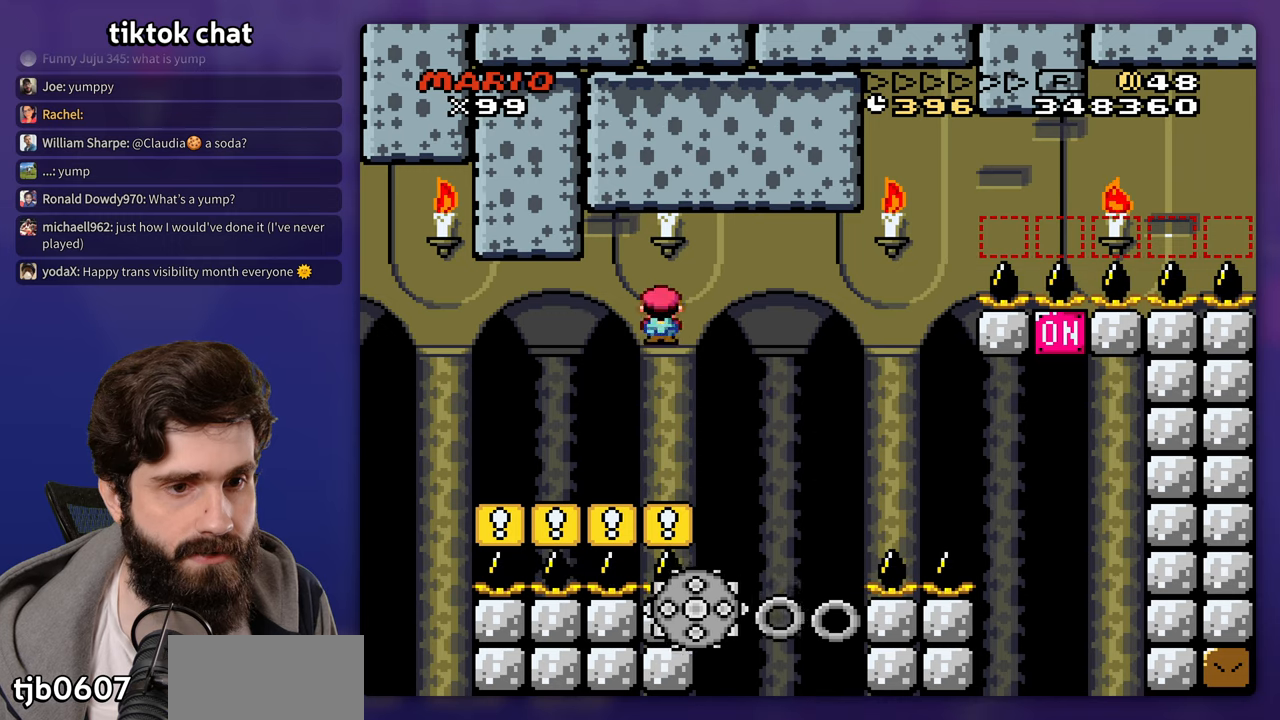
{"buttons": [], "events": []}
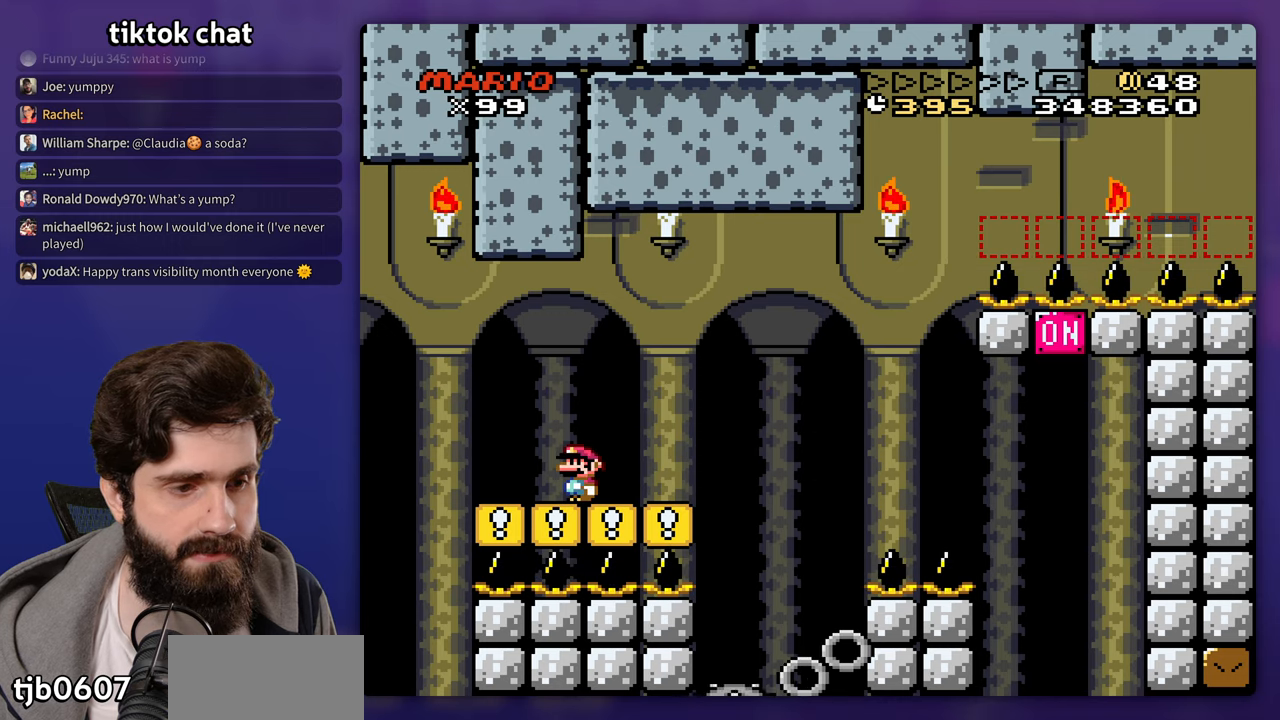
{"buttons": [], "events": []}
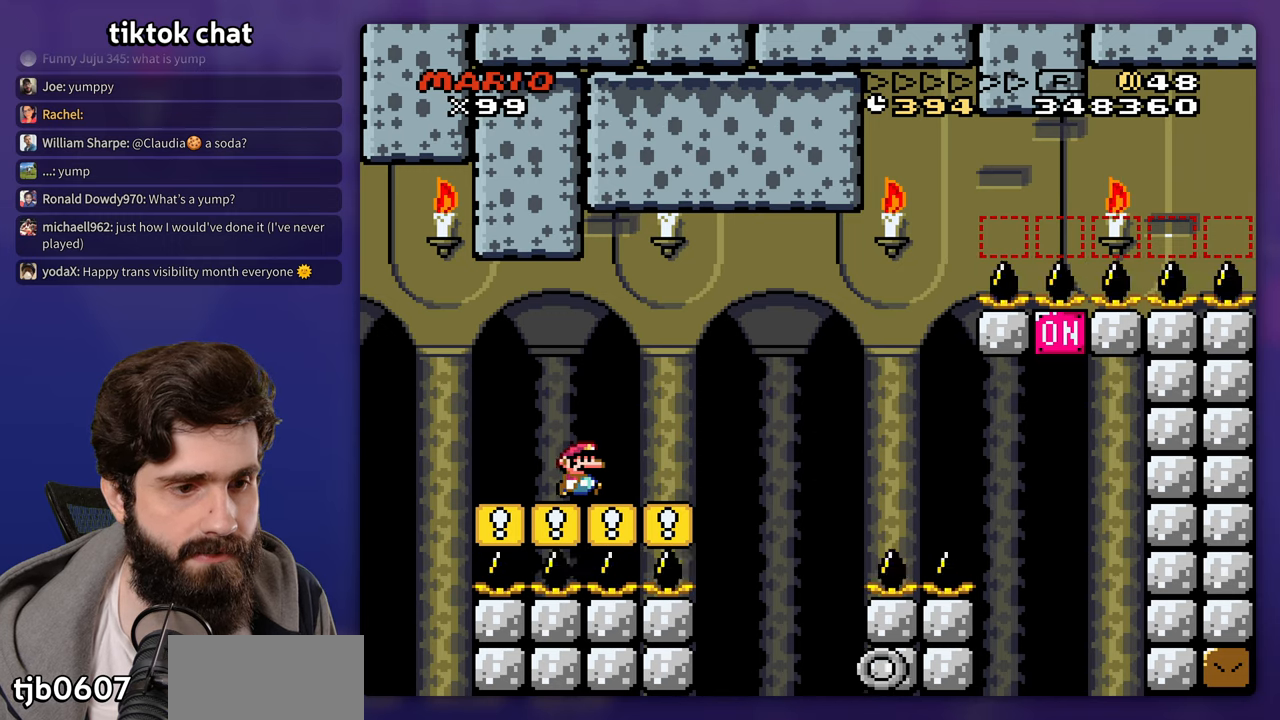
{"buttons": [], "events": []}
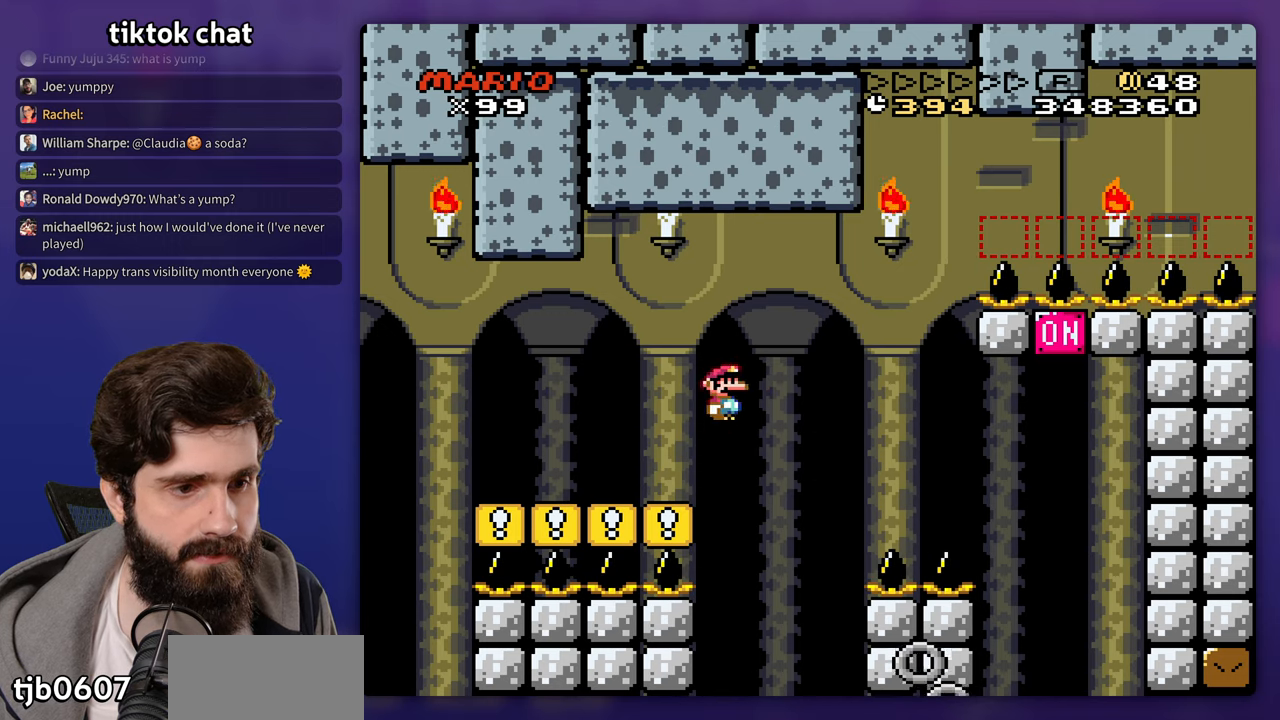
{"buttons": [], "events": []}
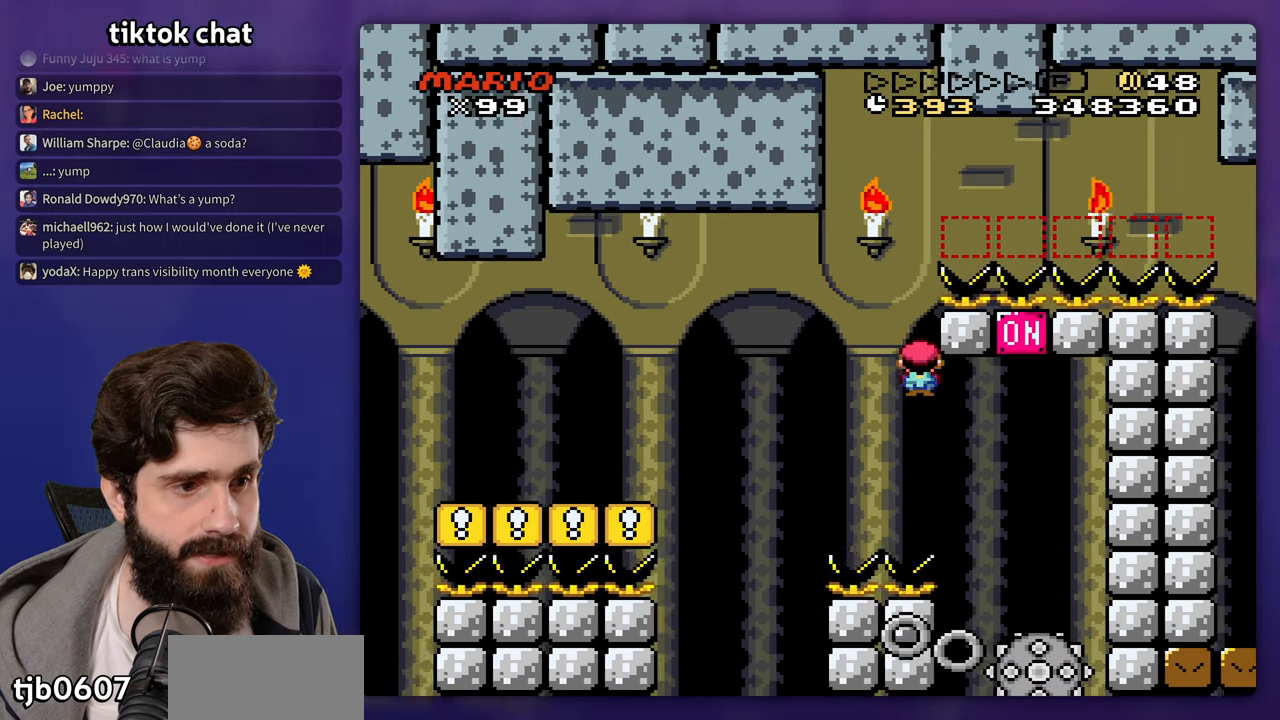
{"buttons": ["DPAD_LEFT"], "events": [[217, "DPAD_UP", "down"], [233, "DPAD_LEFT", "down"], [250, "DPAD_UP", "up"], [400, "DPAD_LEFT", "up"], [417, "DPAD_LEFT", "down"]]}
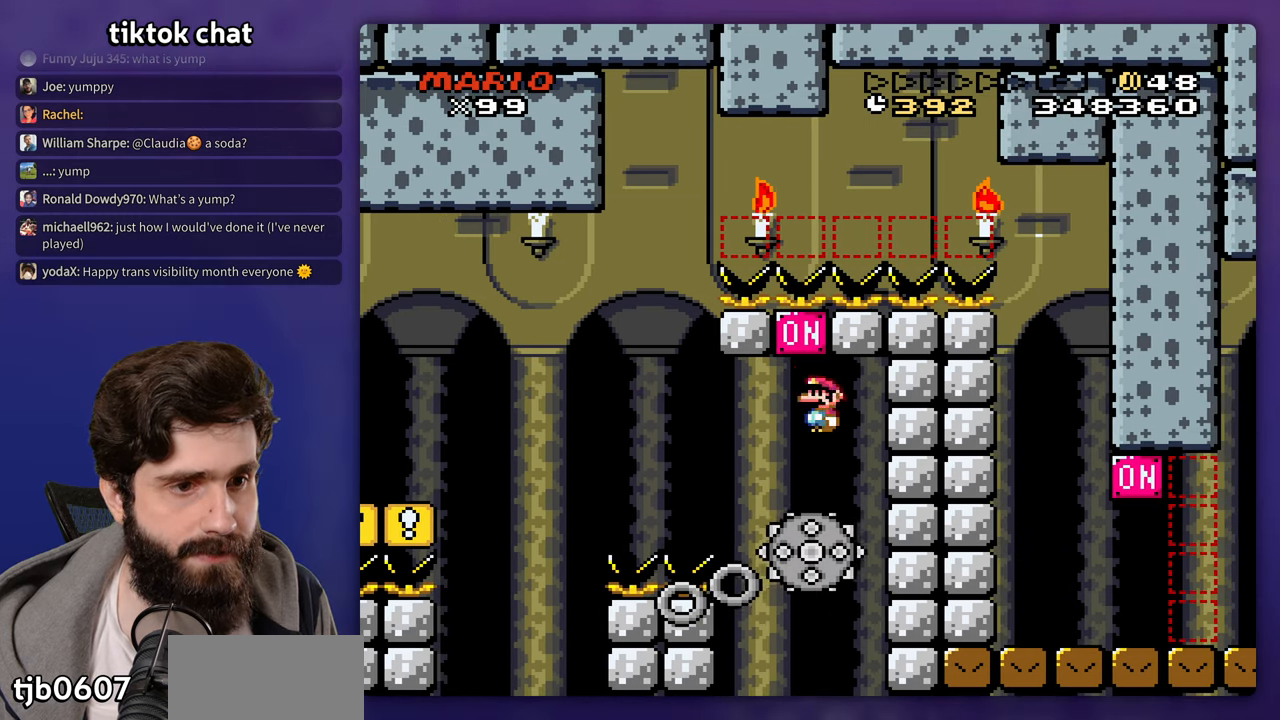
{"buttons": [], "events": [[17, "DPAD_LEFT", "up"], [150, "DPAD_LEFT", "down"], [417, "DPAD_LEFT", "up"]]}
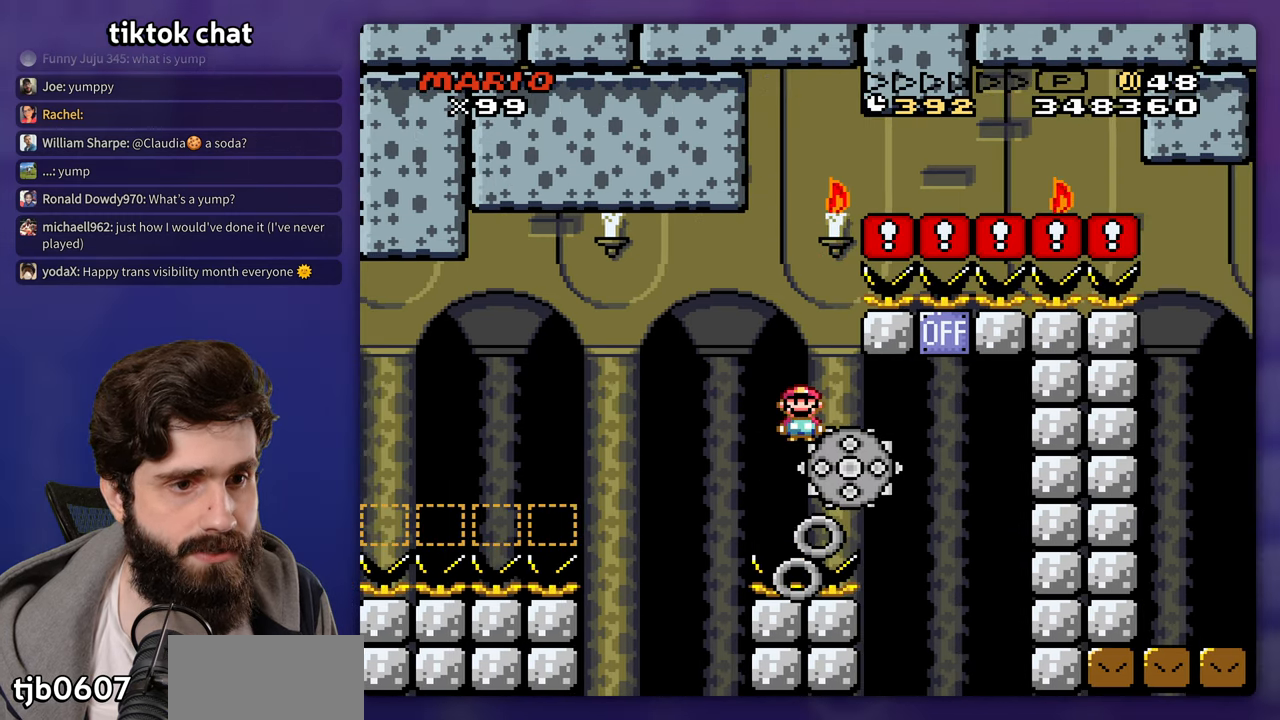
{"buttons": [], "events": [[183, "DPAD_UP", "down"], [200, "DPAD_LEFT", "down"], [217, "DPAD_UP", "up"], [400, "DPAD_LEFT", "up"]]}
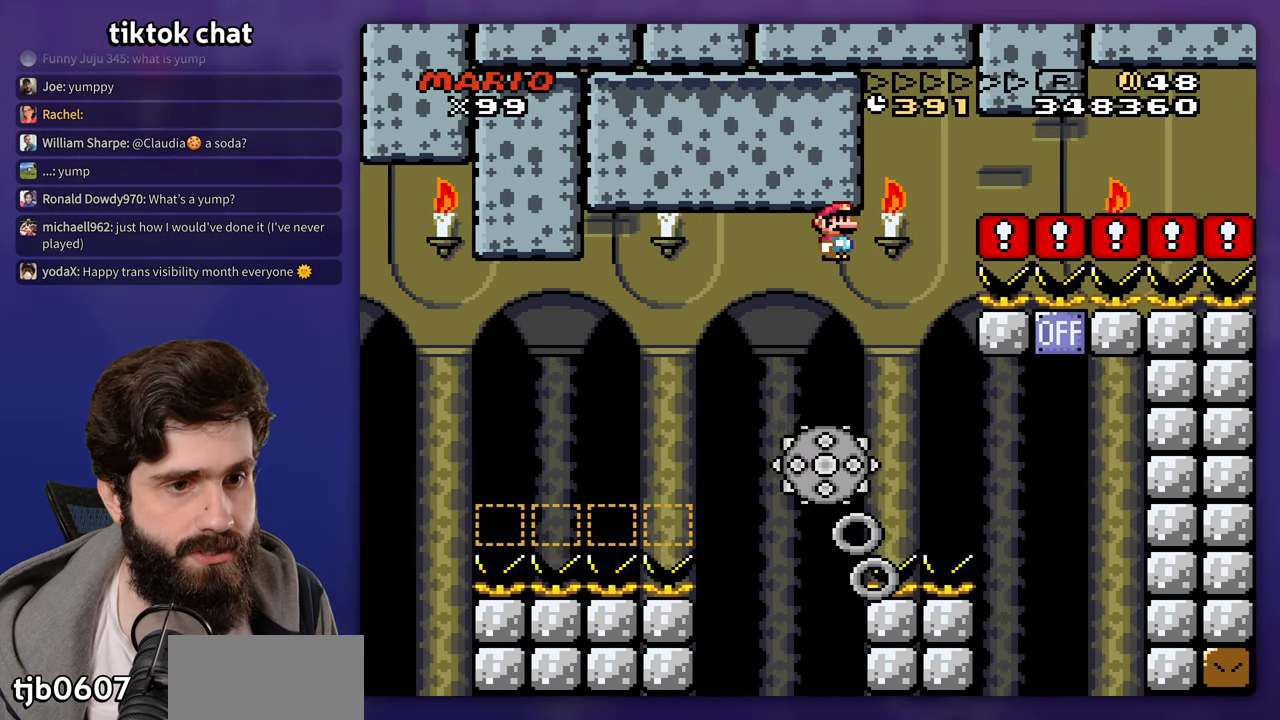
{"buttons": [], "events": [[100, "DPAD_DOWN", "down"], [100, "DPAD_LEFT", "down"], [117, "DPAD_DOWN", "up"], [200, "DPAD_UP", "down"], [300, "DPAD_UP", "up"], [400, "DPAD_LEFT", "up"]]}
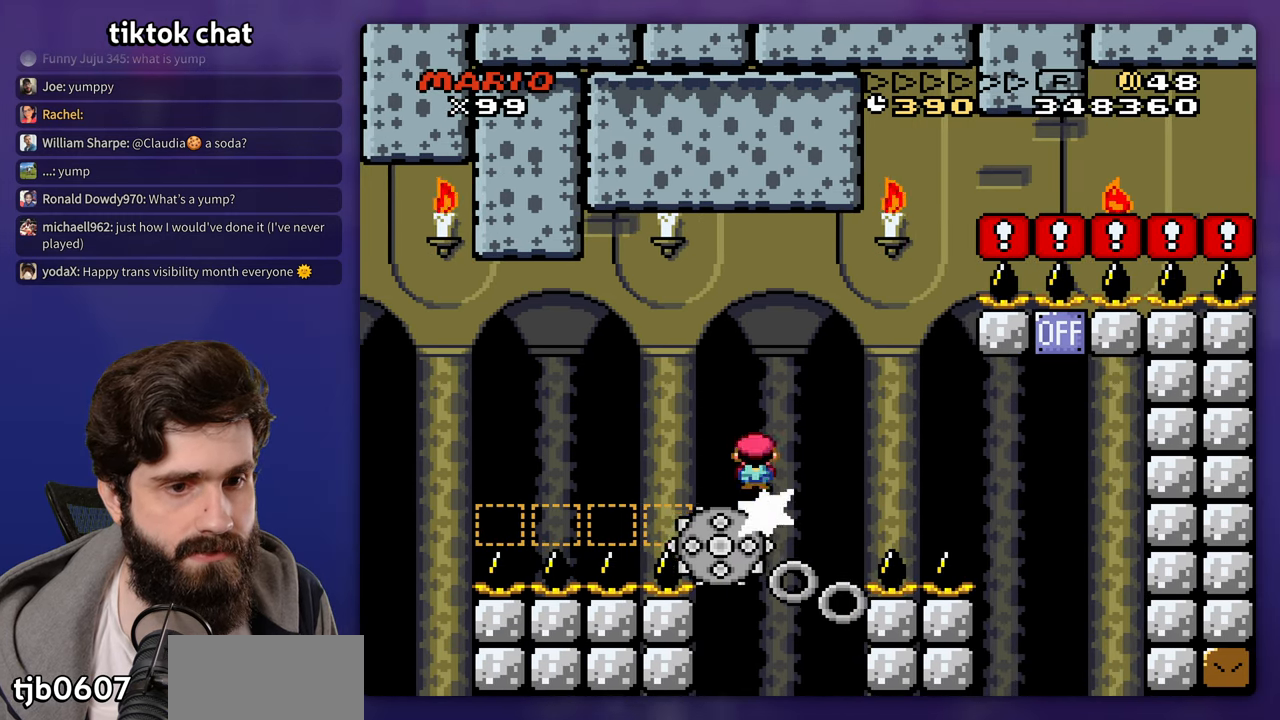
{"buttons": [], "events": []}
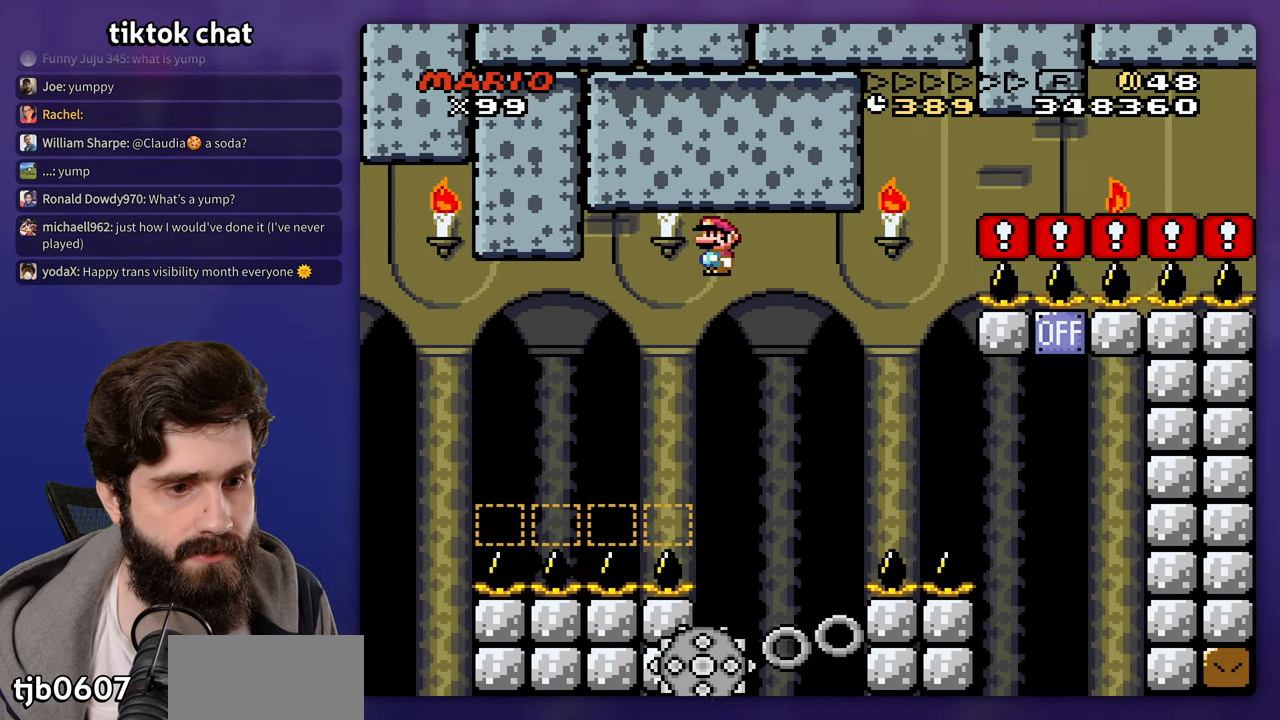
{"buttons": [], "events": [[183, "DPAD_UP", "down"], [200, "DPAD_LEFT", "down"], [200, "DPAD_UP", "up"], [317, "DPAD_LEFT", "up"]]}
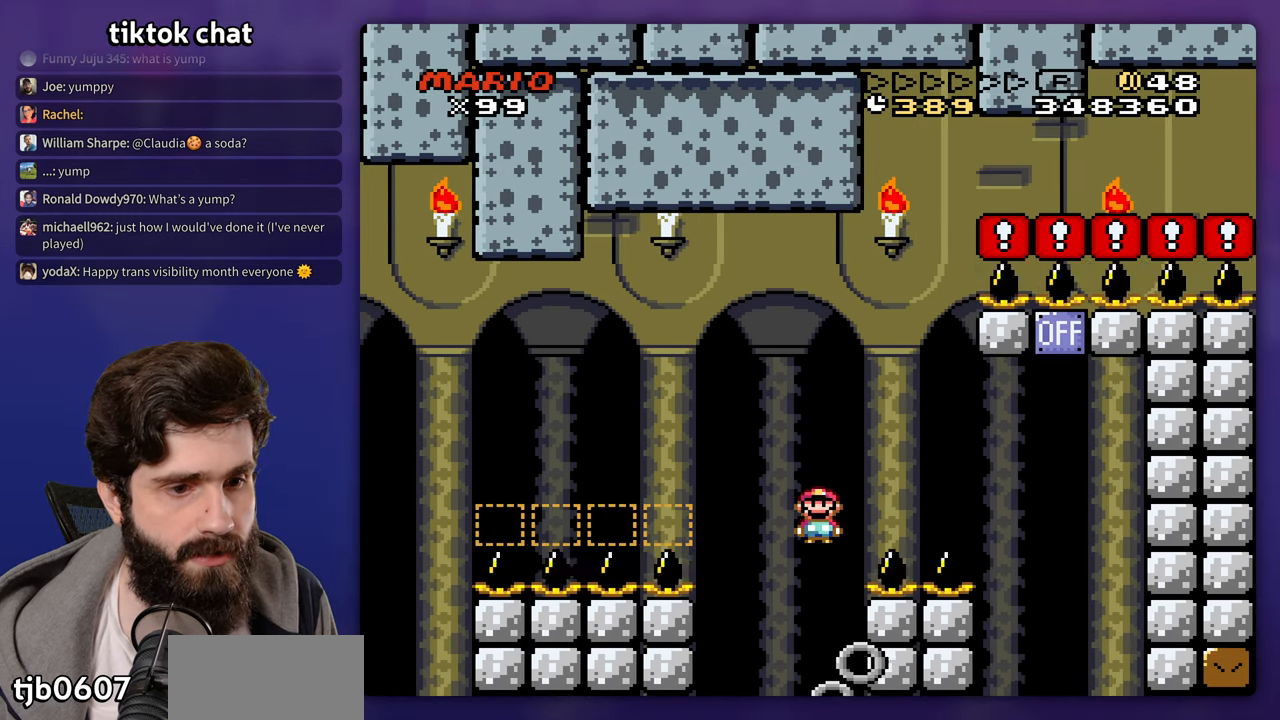
{"buttons": [], "events": [[217, "DPAD_UP", "down"], [233, "DPAD_LEFT", "down"], [250, "DPAD_UP", "up"], [383, "DPAD_UP", "down"], [400, "DPAD_LEFT", "up"], [433, "DPAD_UP", "up"]]}
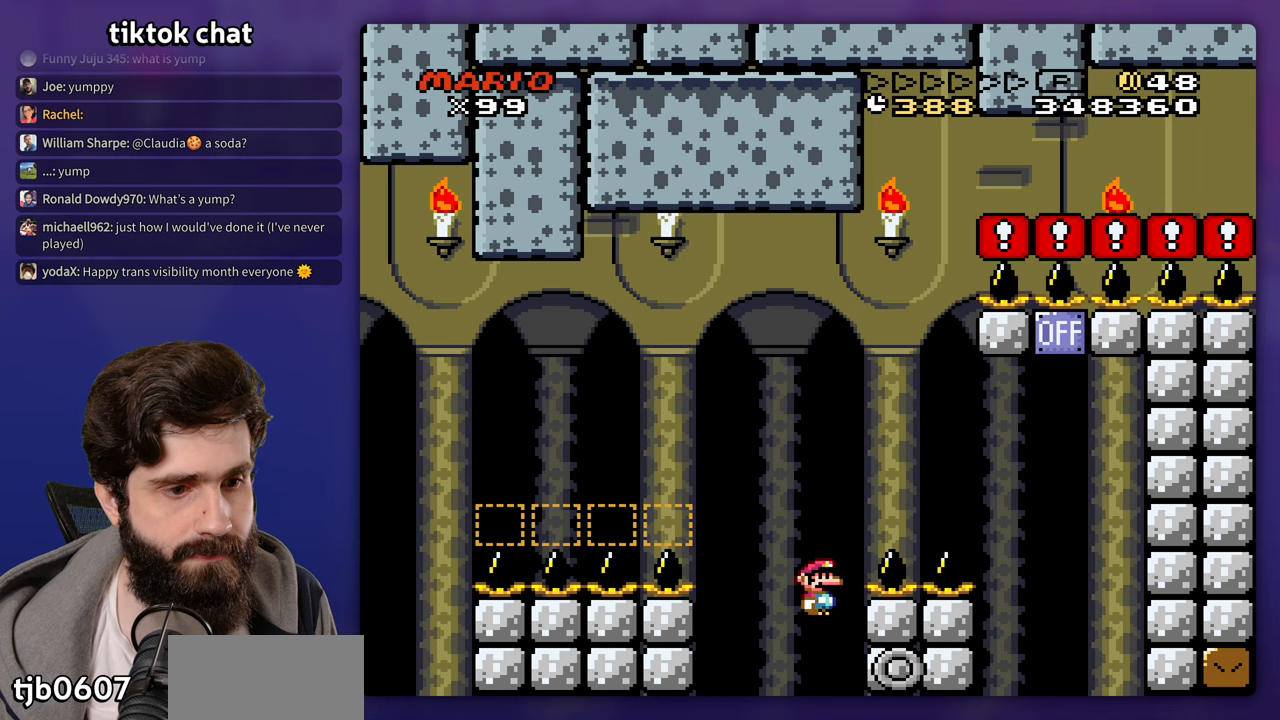
{"buttons": [], "events": []}